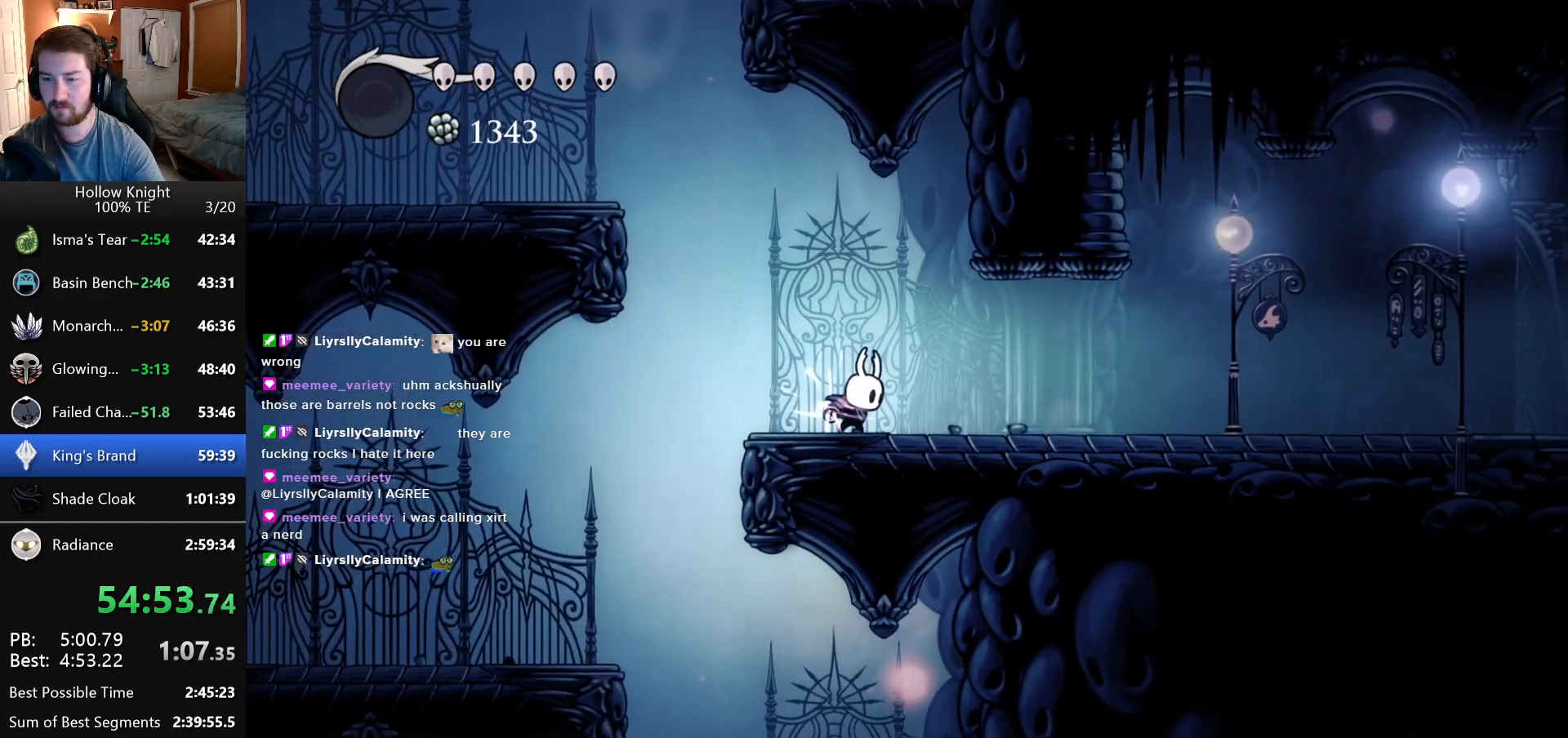
Gameplay with keyboard; each line is a JSON object with the keys held at the frame after it. "events" lists presses ("down") and releases ("up") of "down", "escape", "left", "return", "right" and "up" between this image and that frame as [ms after this image, input, new state], when the widget could be followed in between. No other keys are recorded. Mouse input is not recorded.
{"keys": ["down"], "events": []}
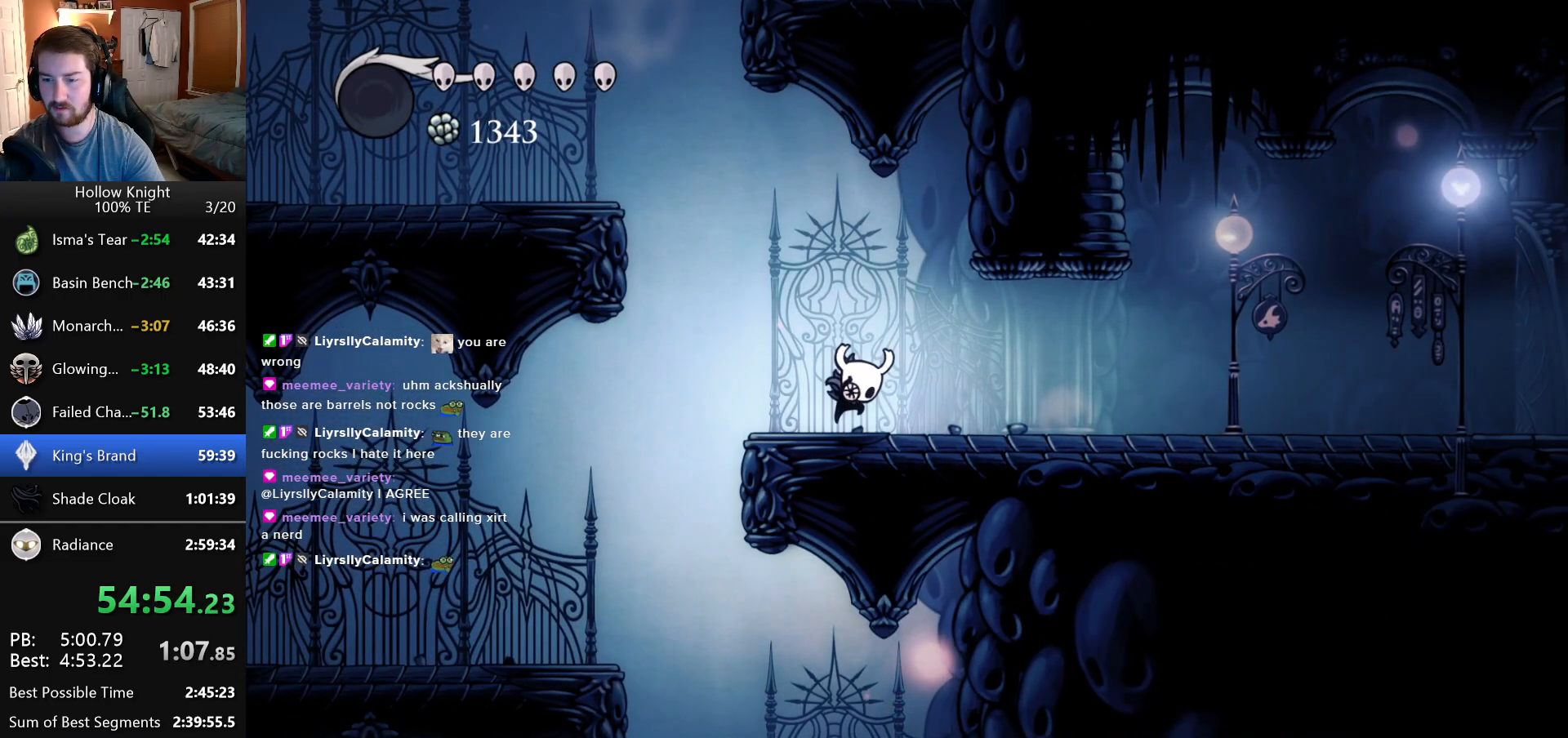
{"keys": ["down"], "events": []}
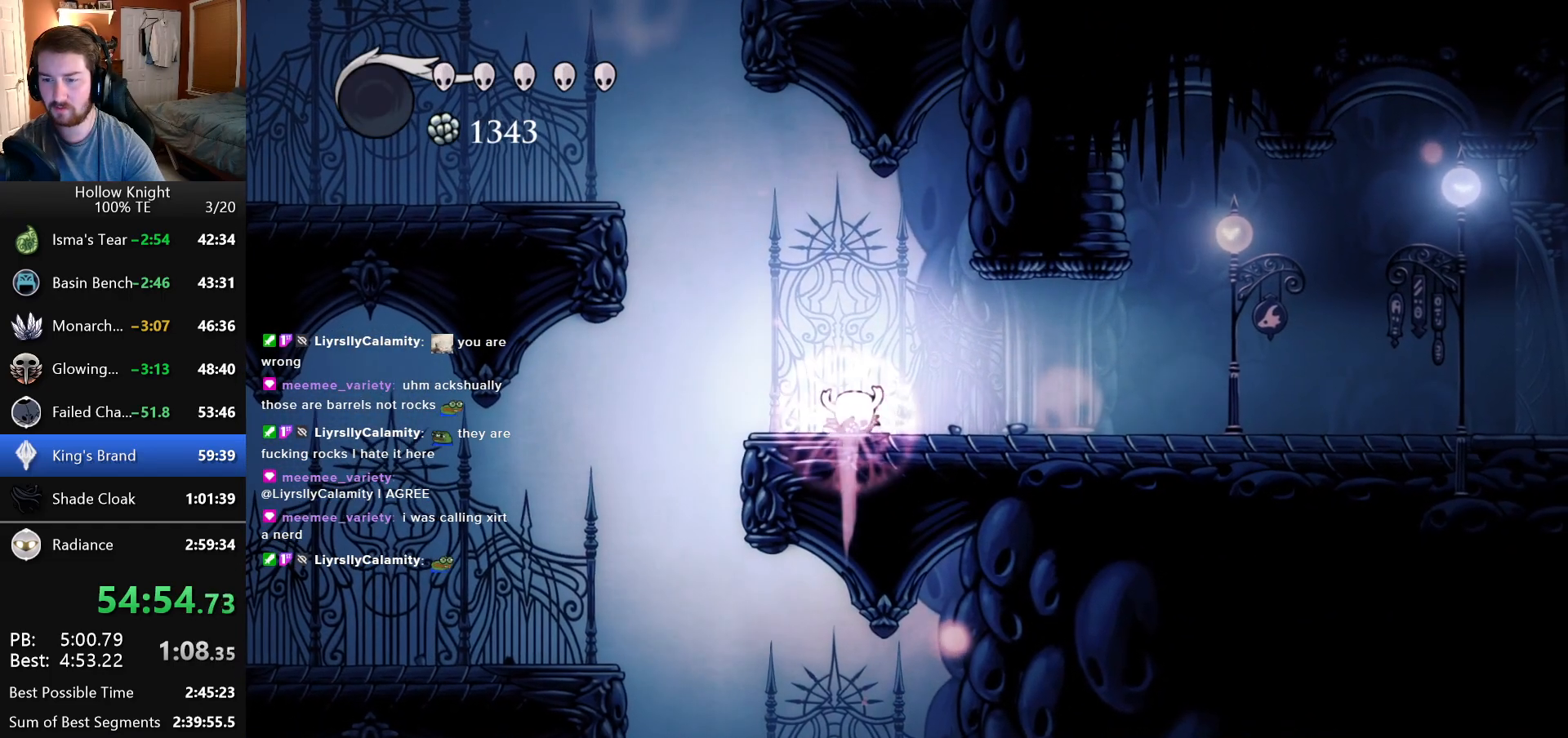
{"keys": ["down"], "events": []}
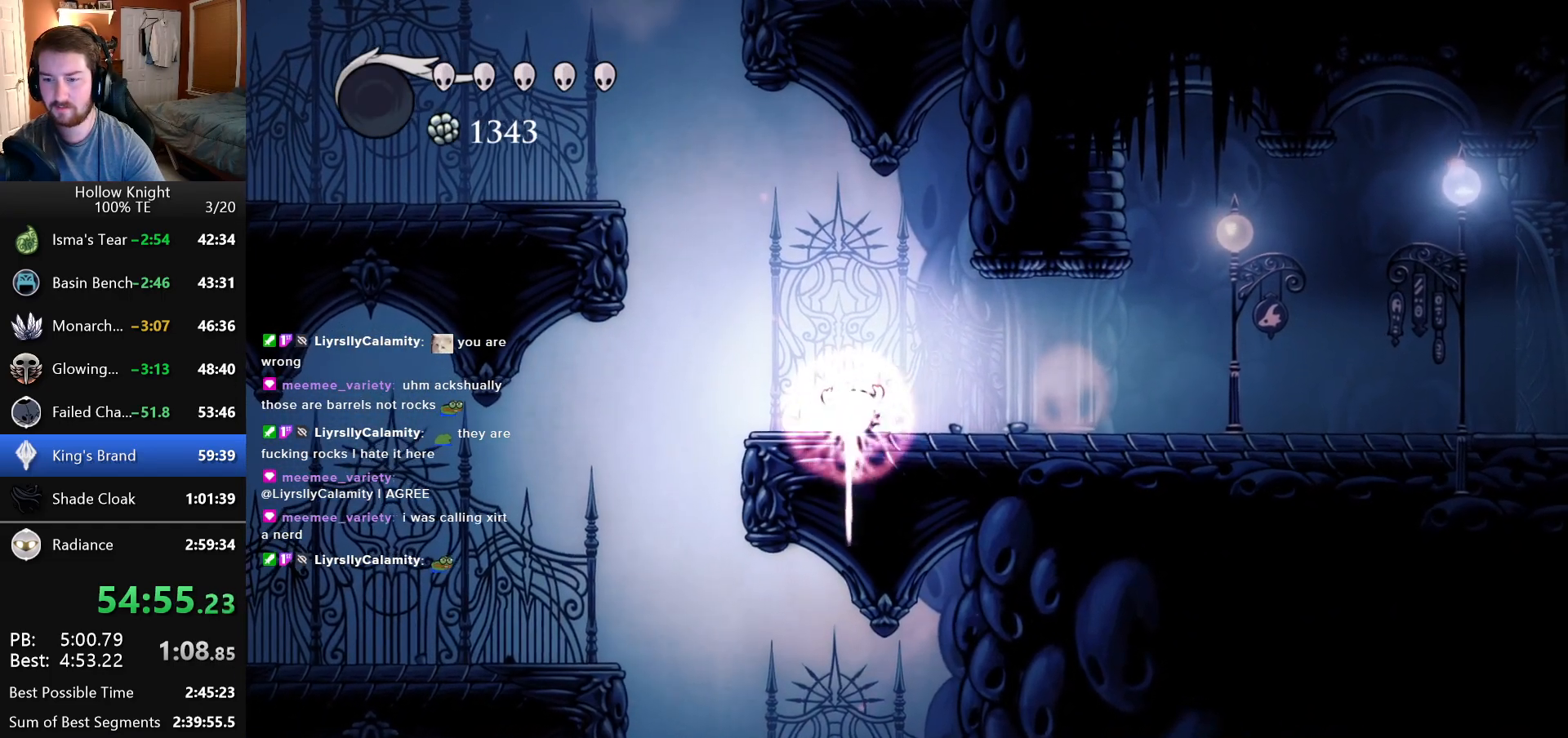
{"keys": [], "events": [[450, "down", "up"]]}
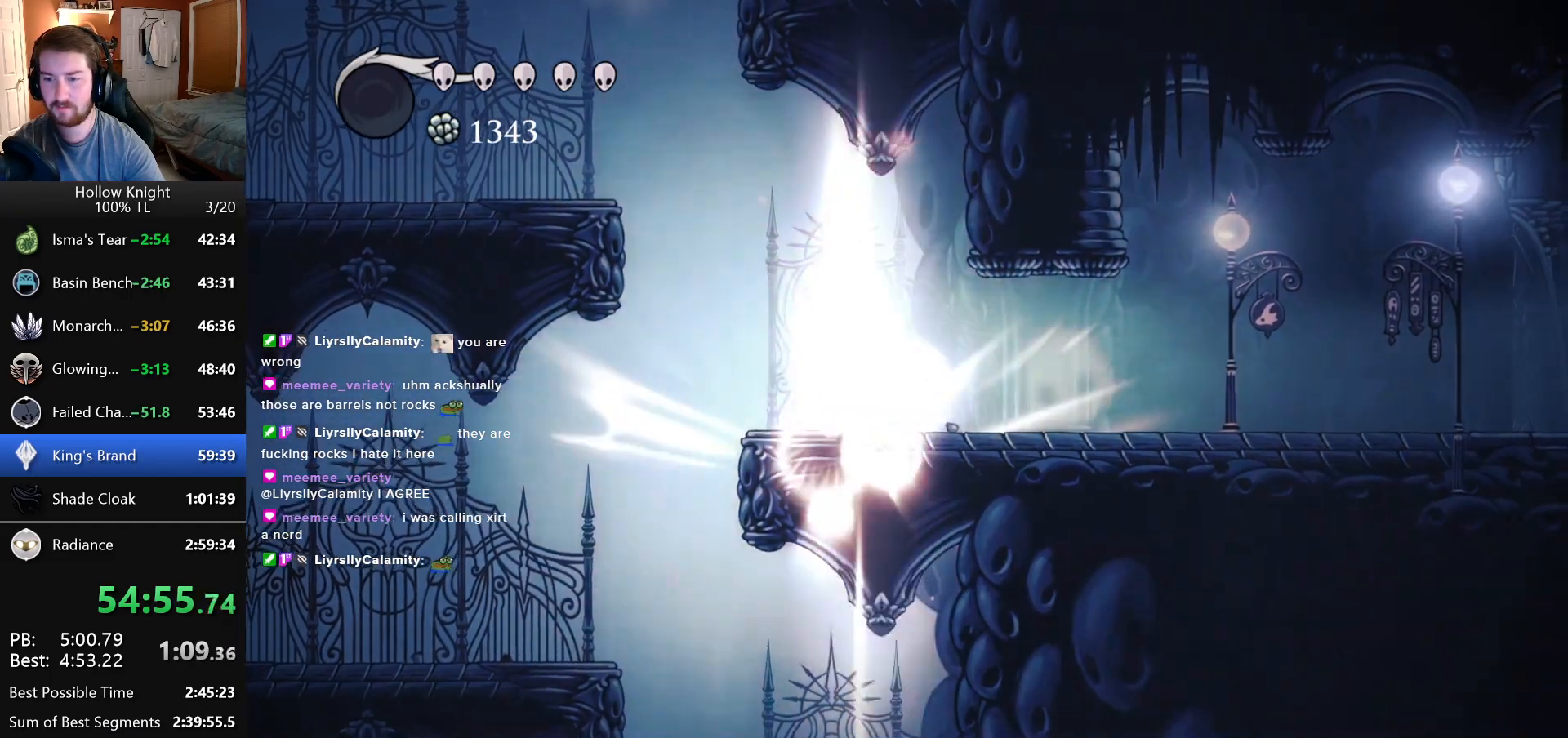
{"keys": ["left"], "events": [[183, "left", "down"]]}
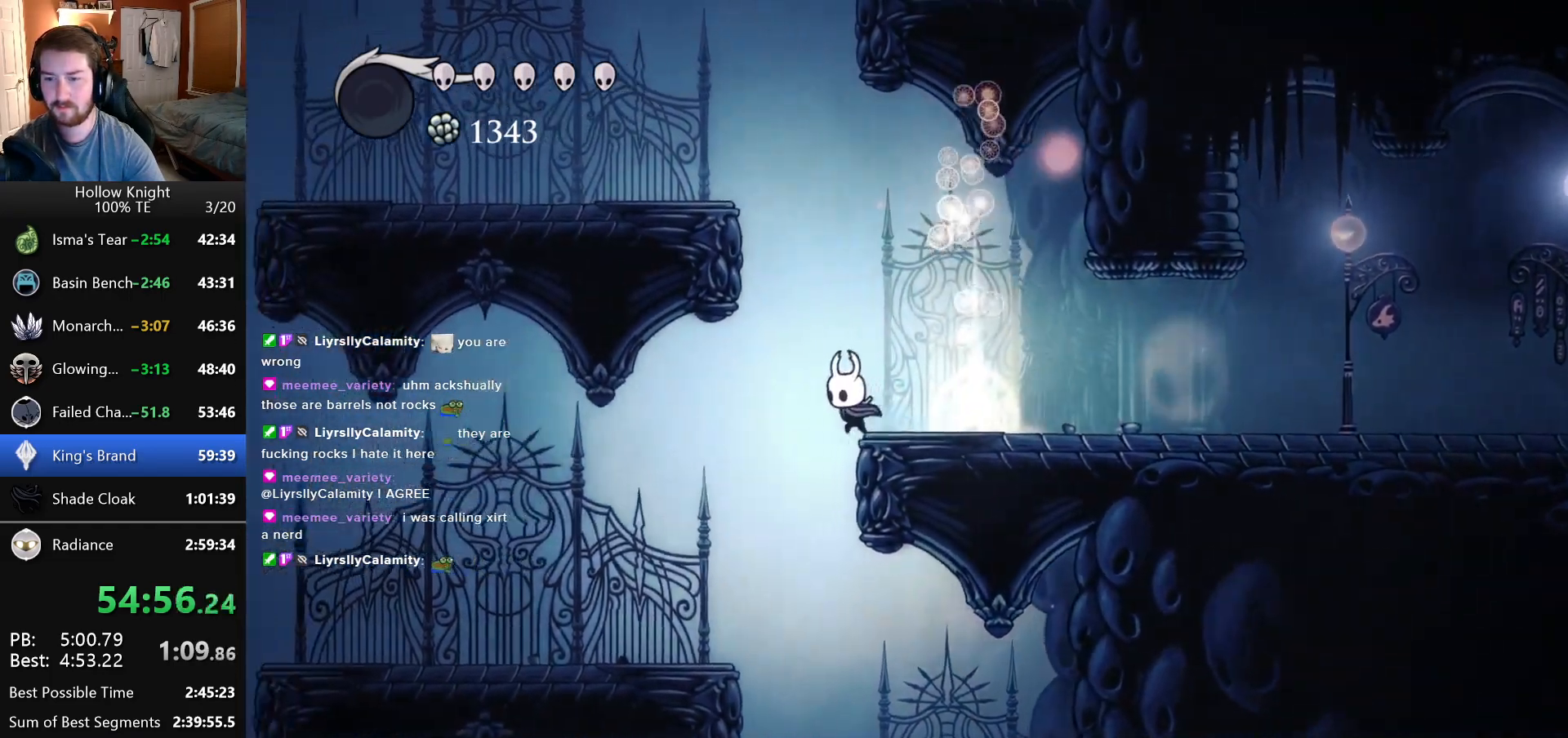
{"keys": [], "events": [[100, "left", "up"]]}
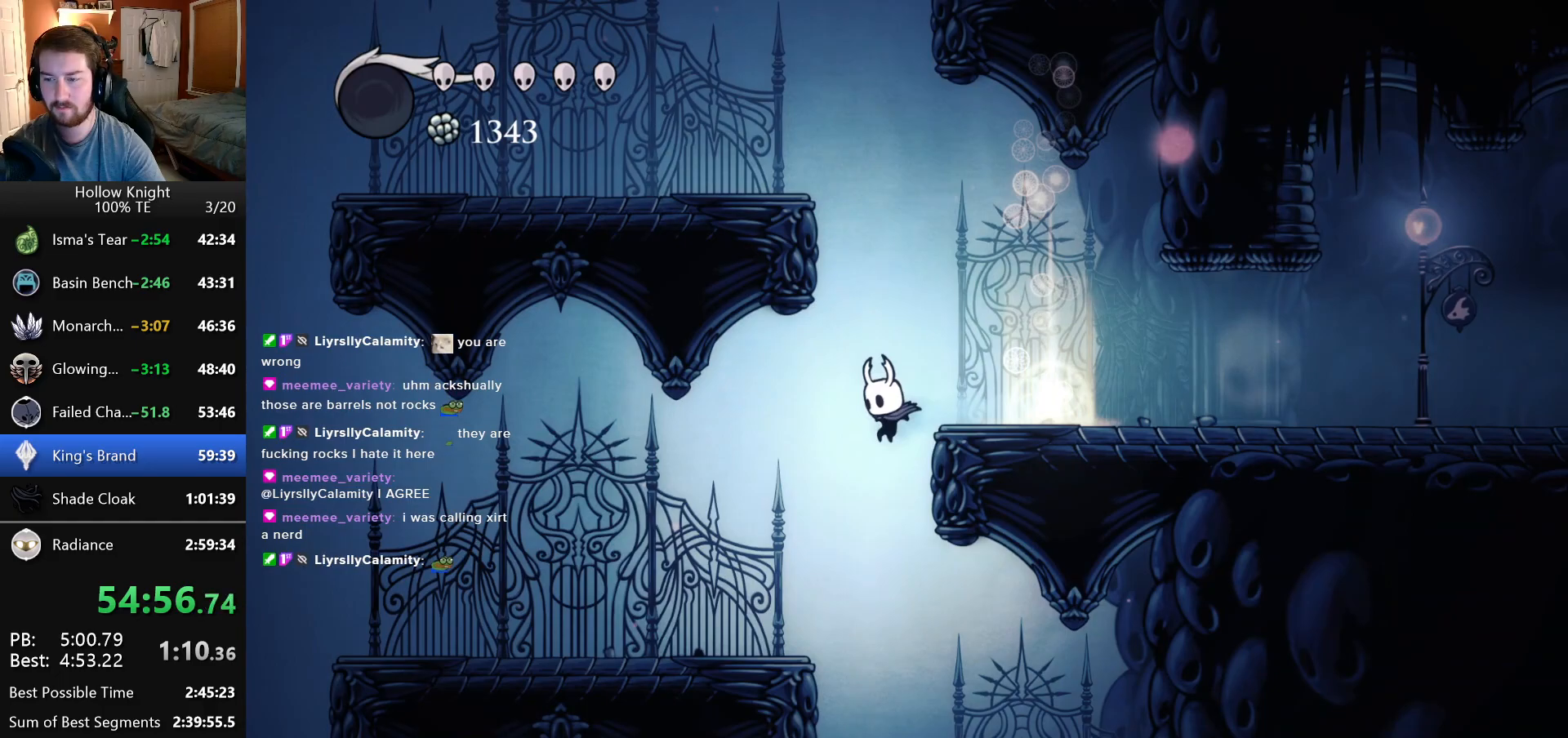
{"keys": [], "events": []}
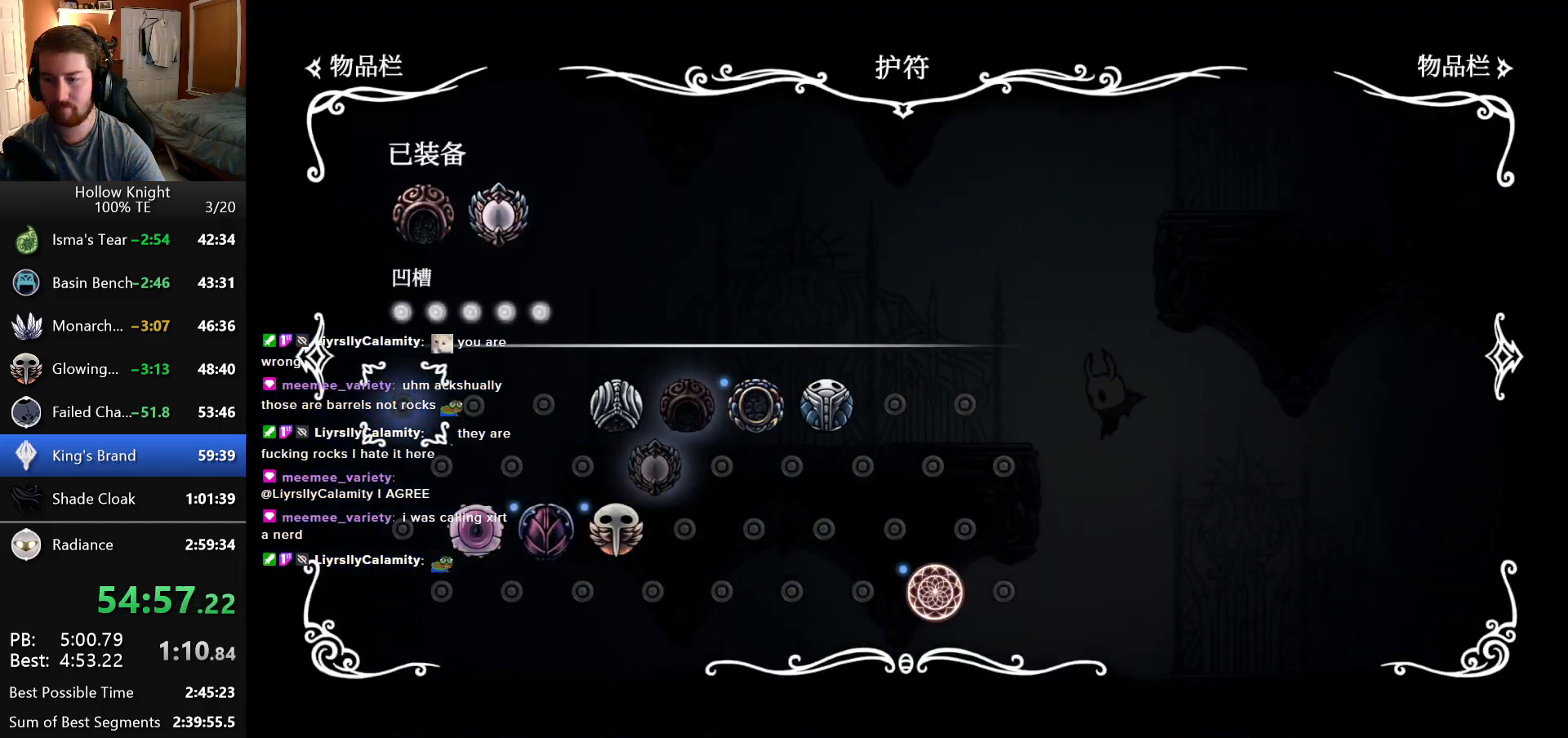
{"keys": [], "events": []}
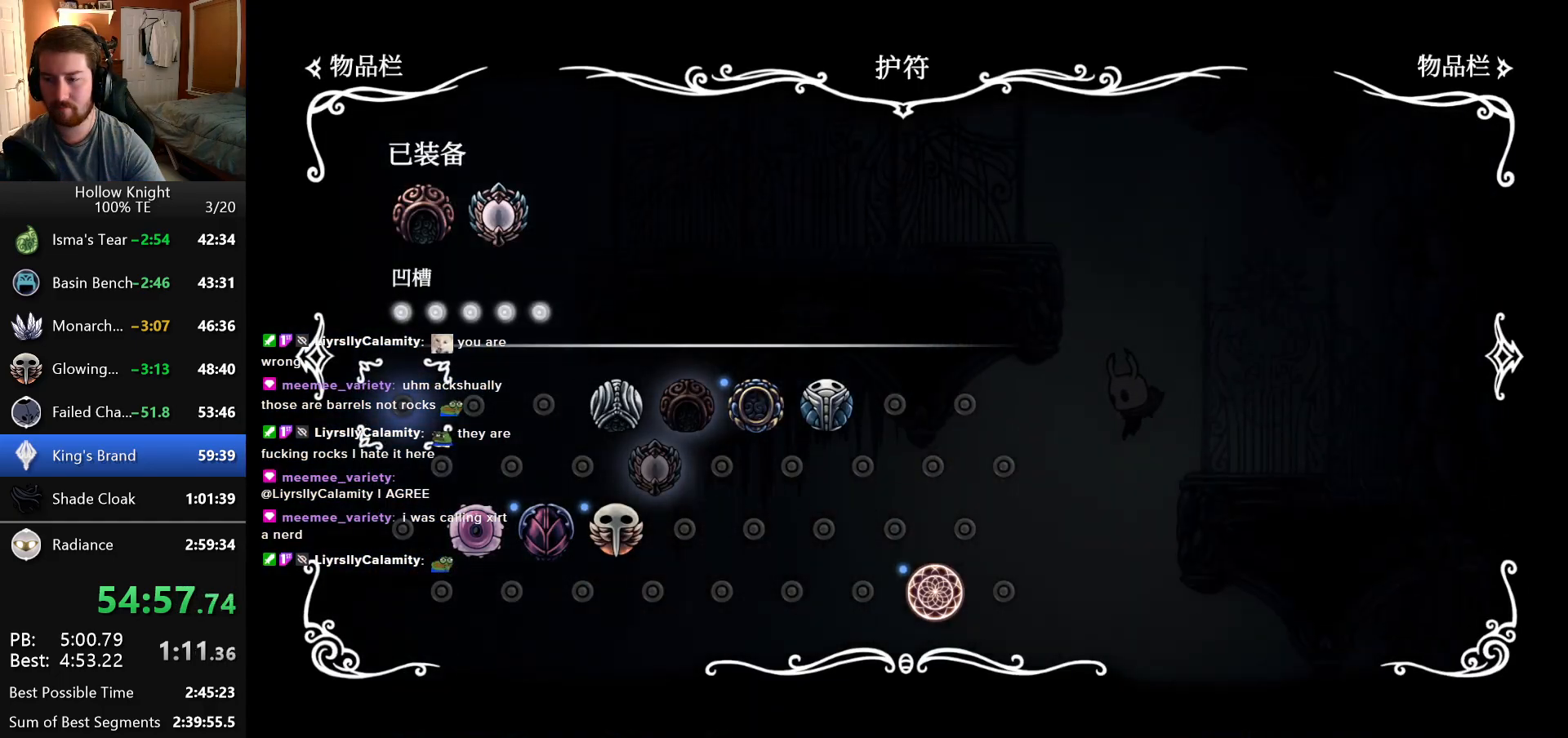
{"keys": ["left"], "events": [[333, "left", "down"]]}
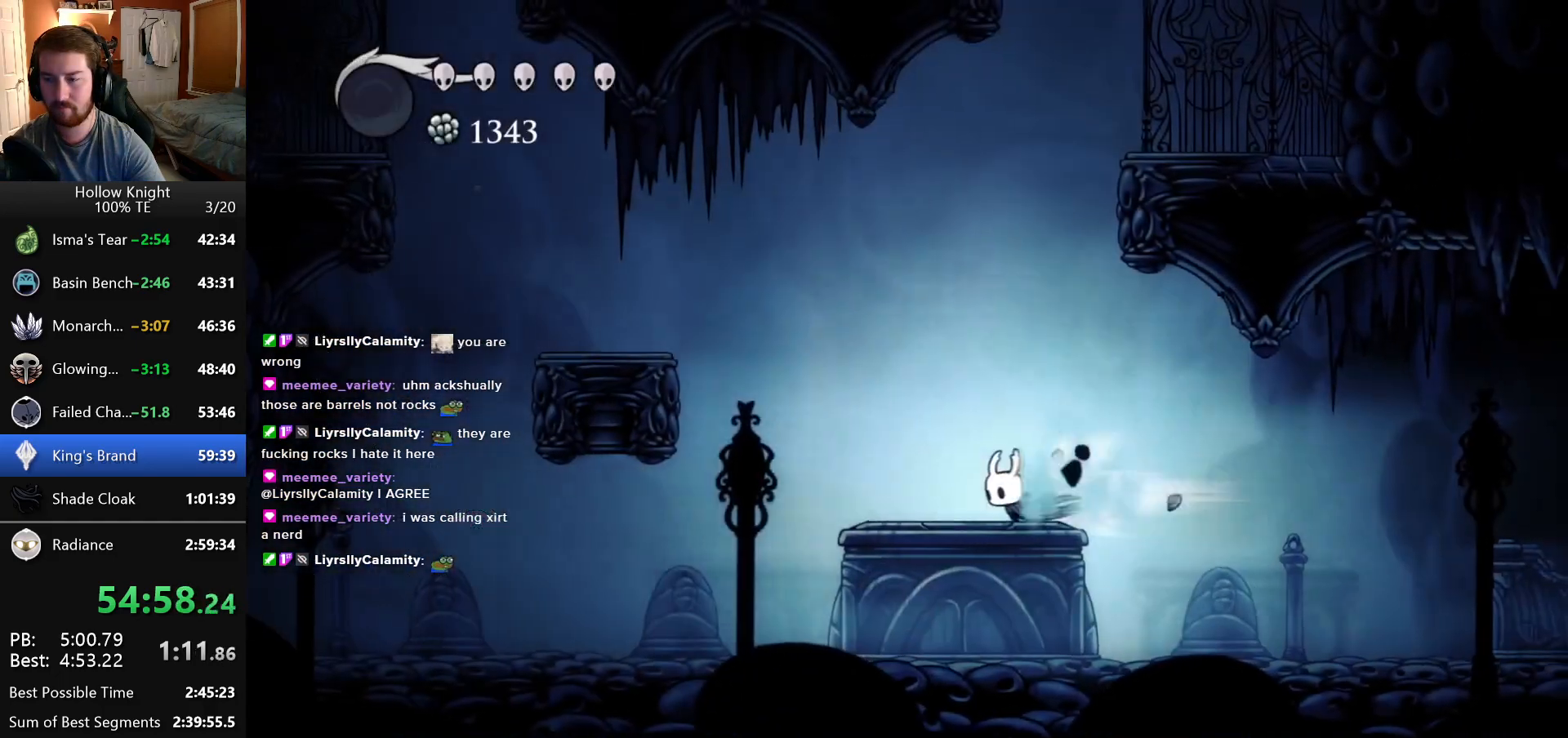
{"keys": ["left"], "events": []}
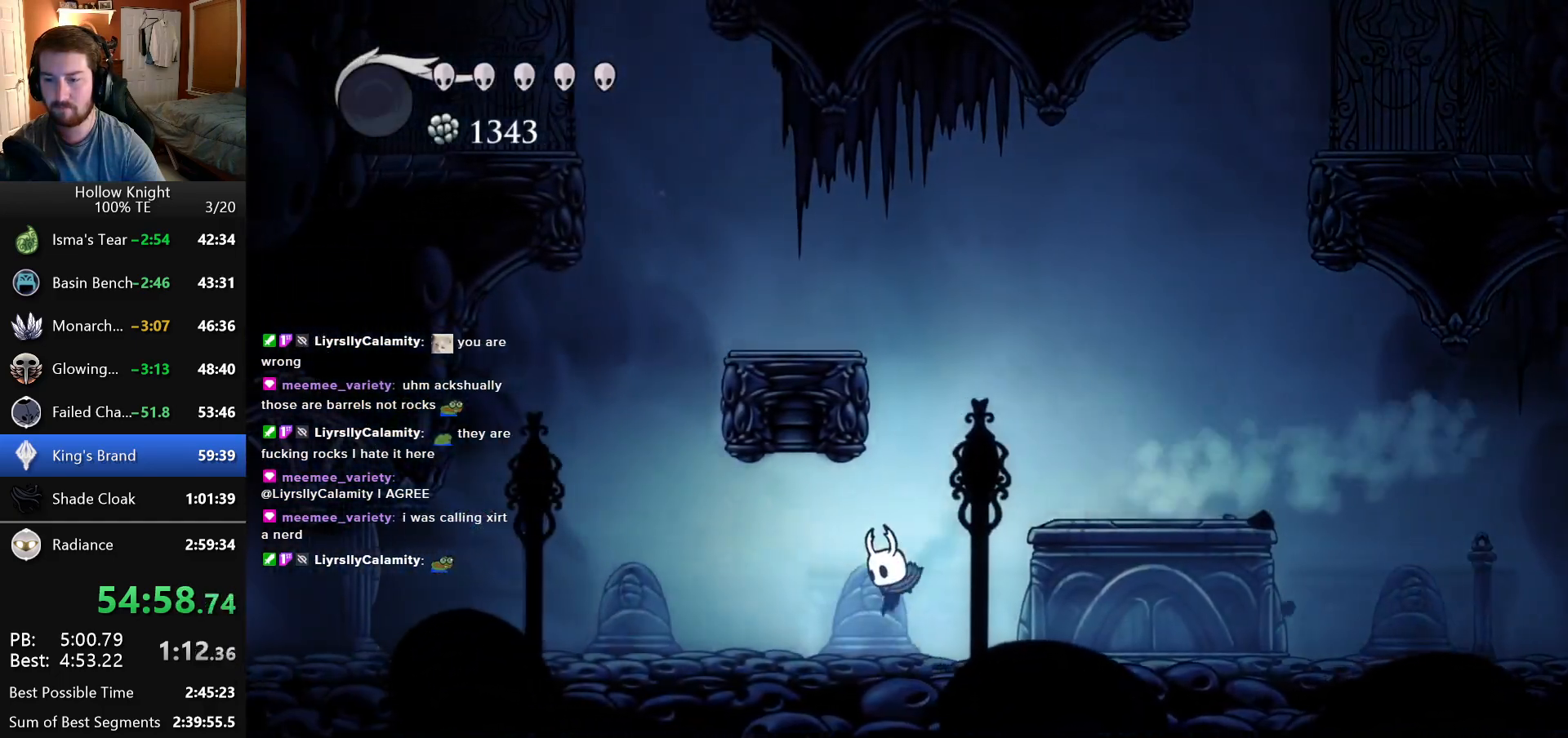
{"keys": ["left"], "events": []}
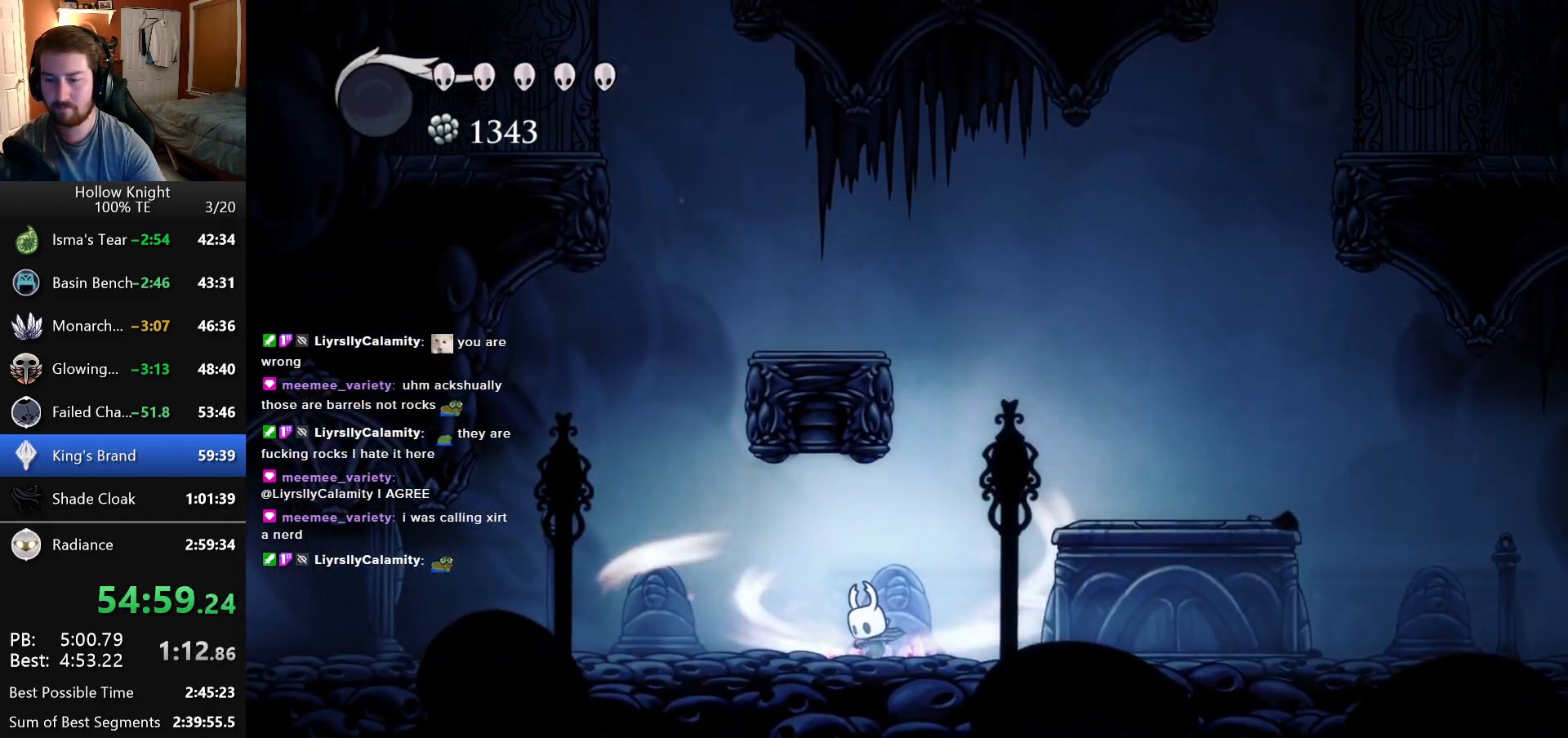
{"keys": ["left"], "events": []}
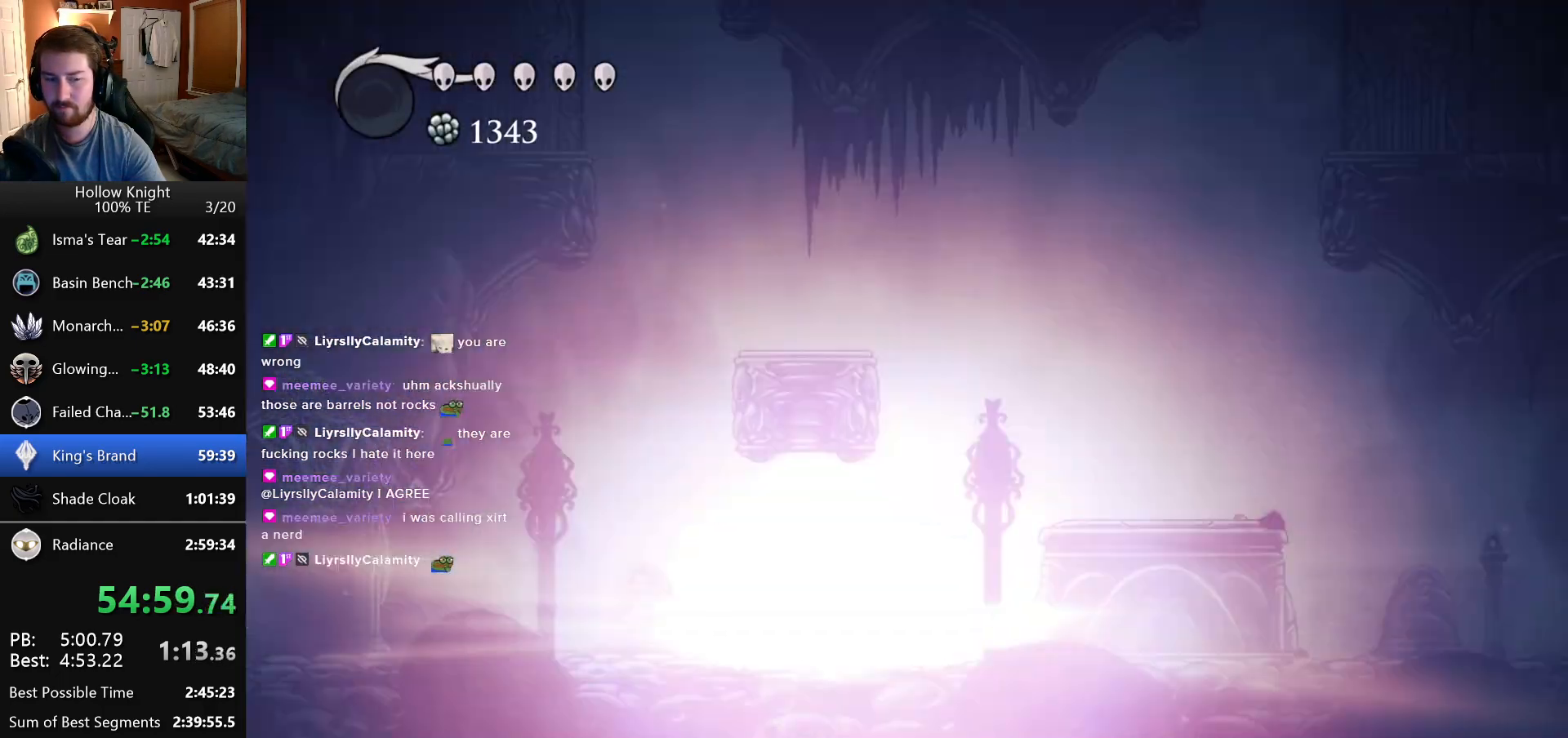
{"keys": [], "events": [[500, "left", "up"]]}
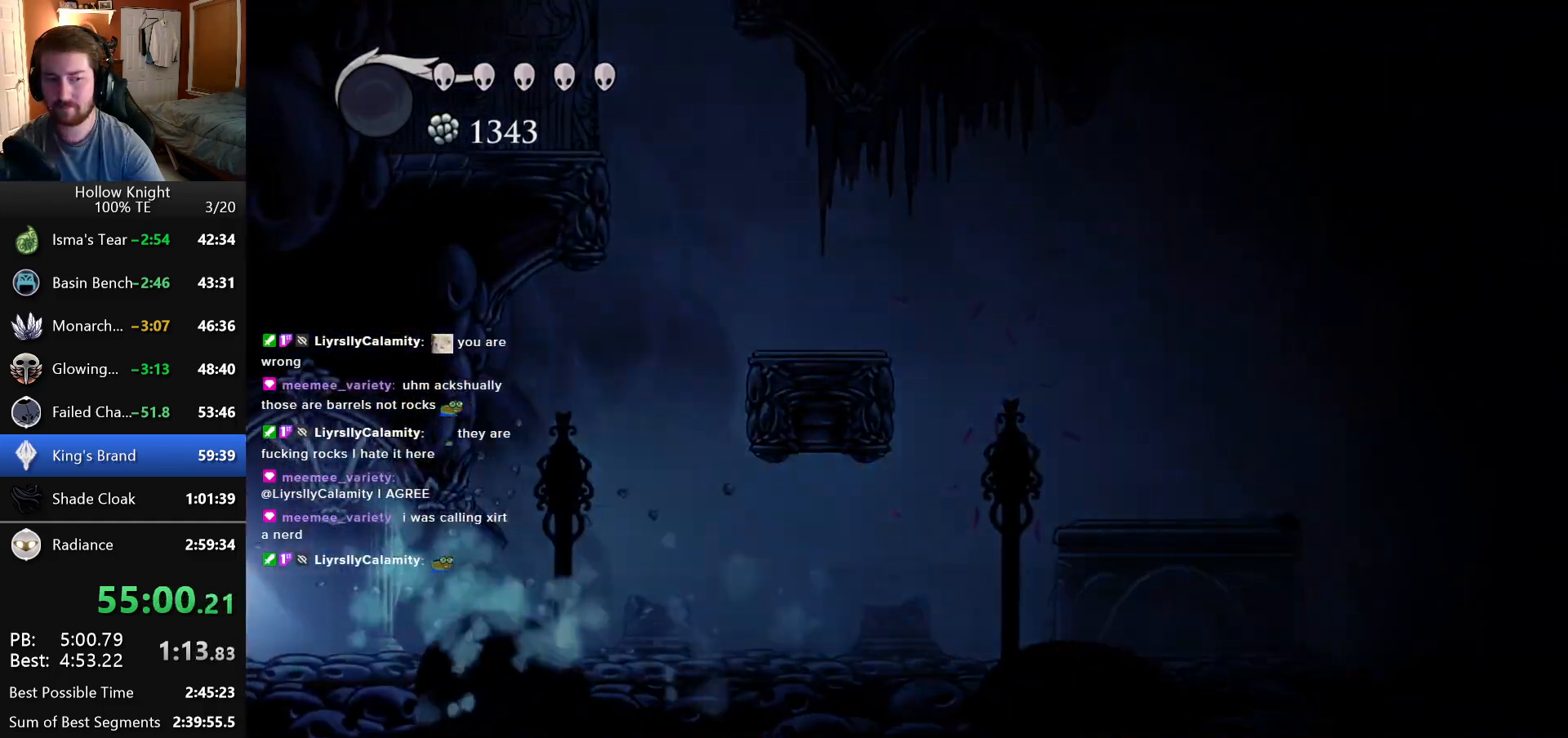
{"keys": ["left"], "events": [[133, "left", "down"]]}
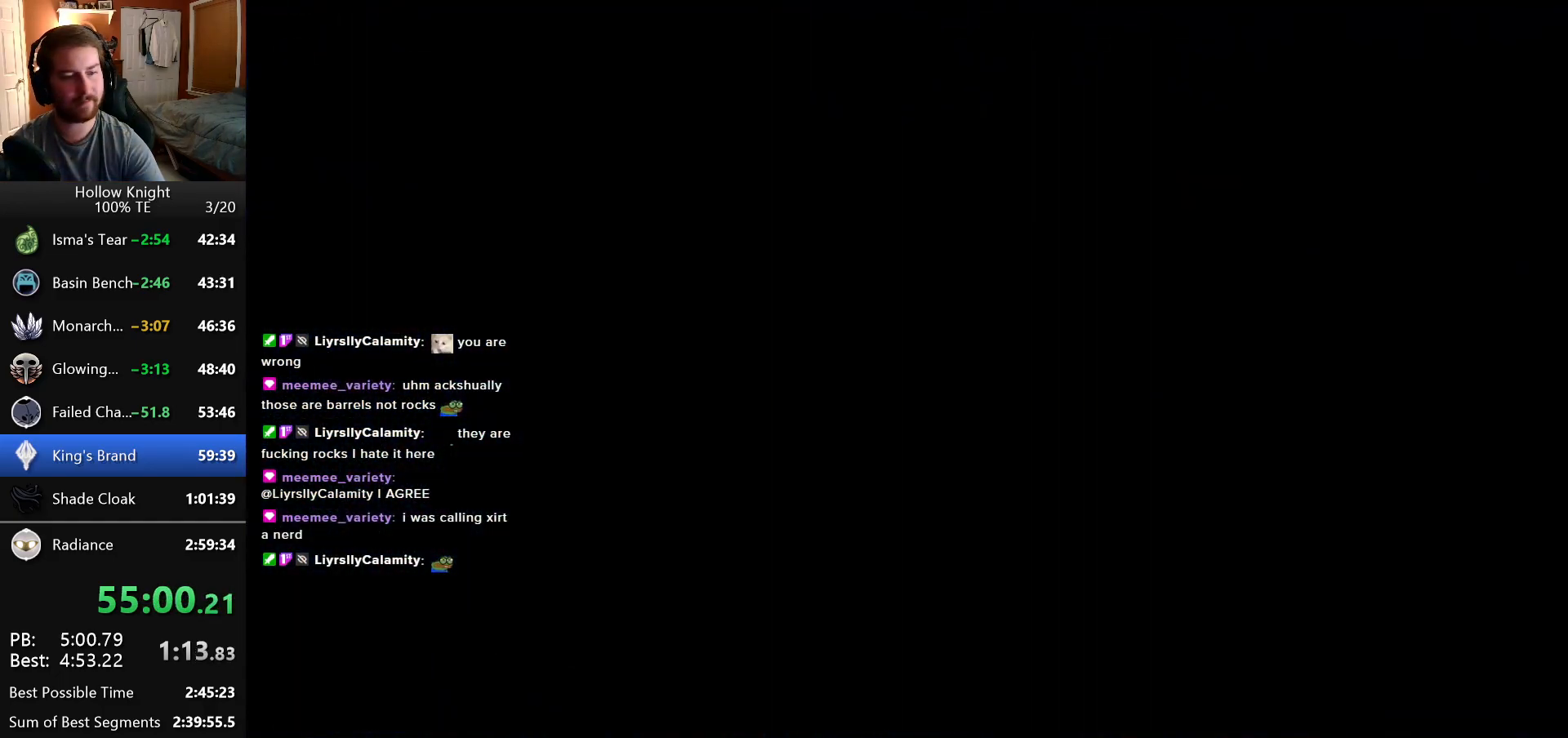
{"keys": ["left"], "events": []}
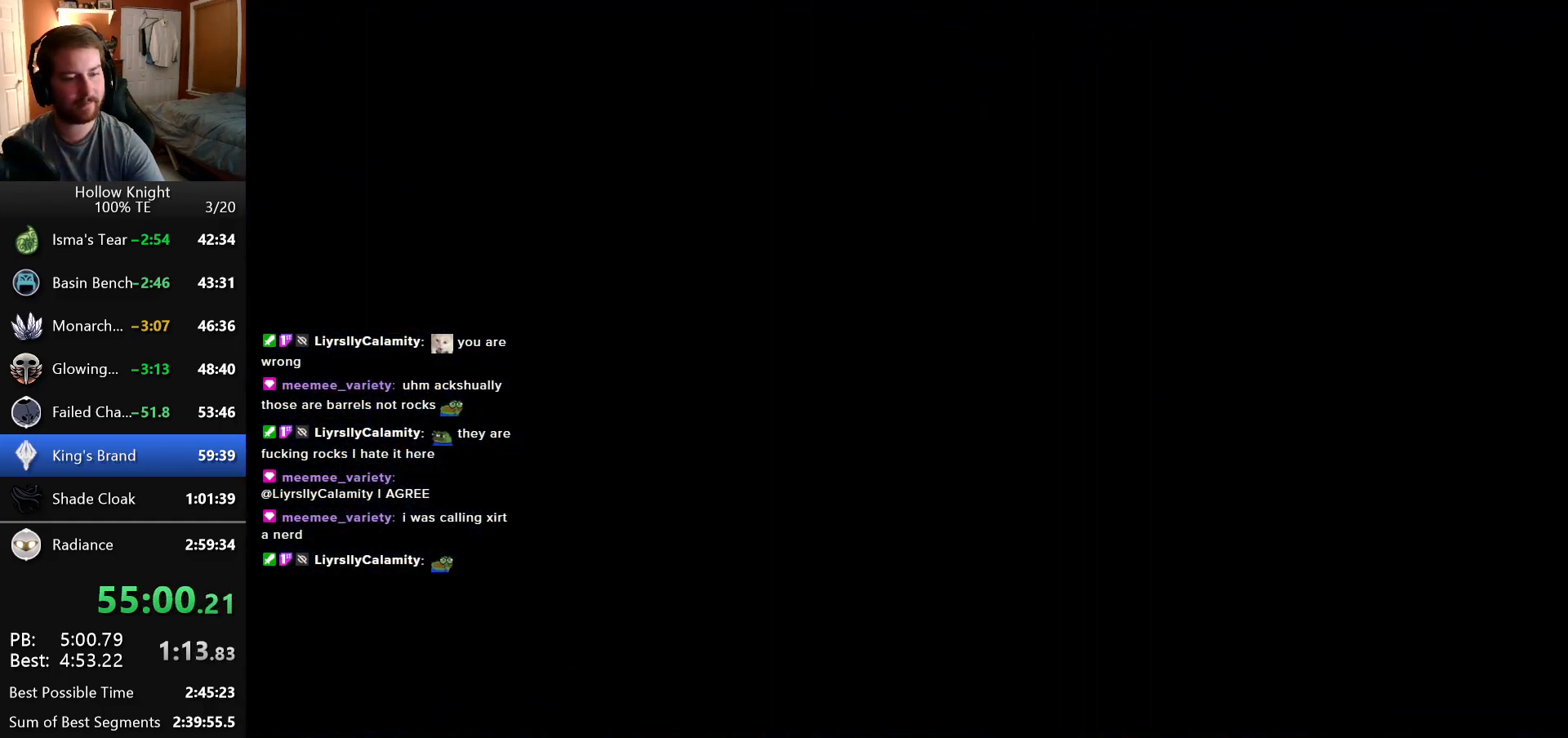
{"keys": ["left"], "events": []}
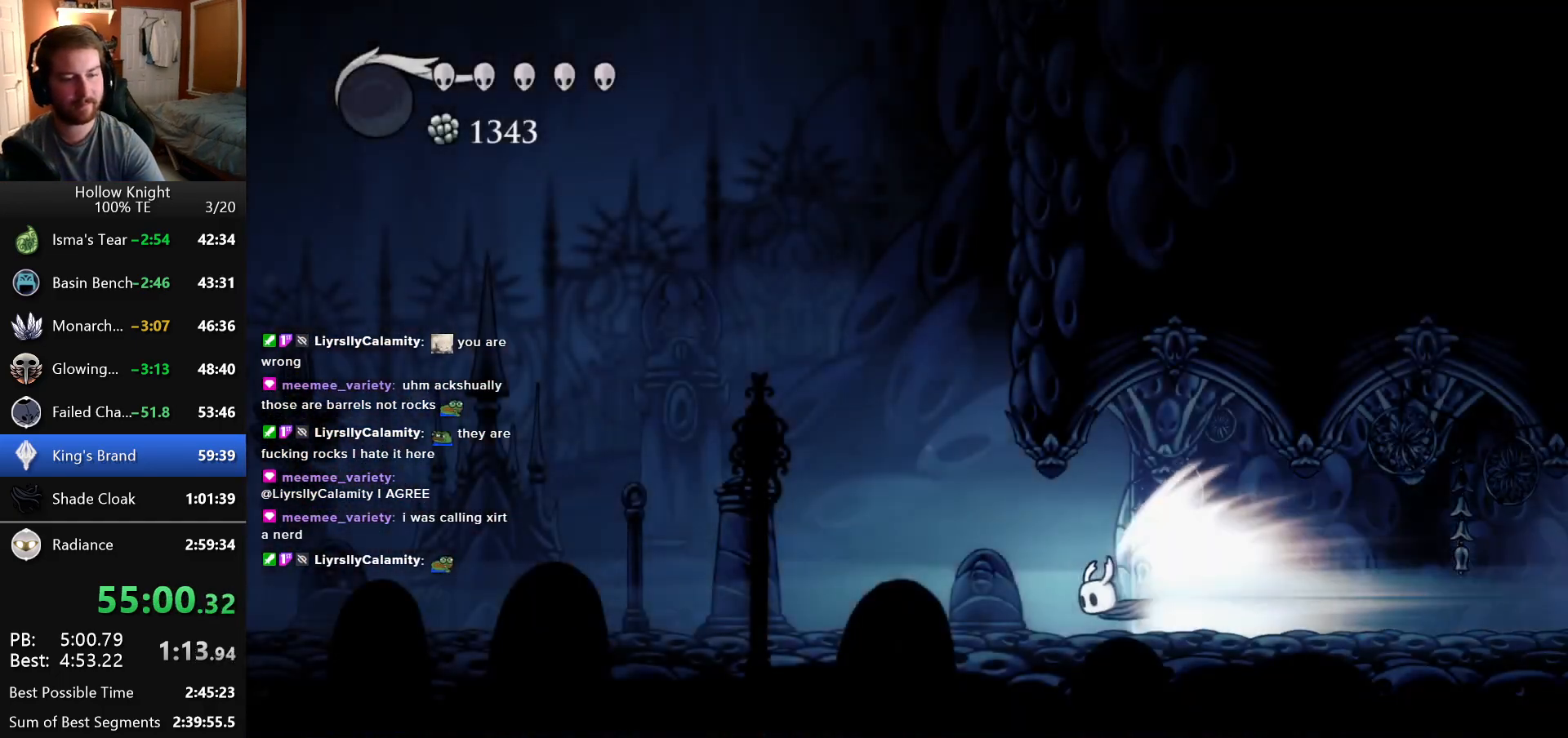
{"keys": ["left"], "events": []}
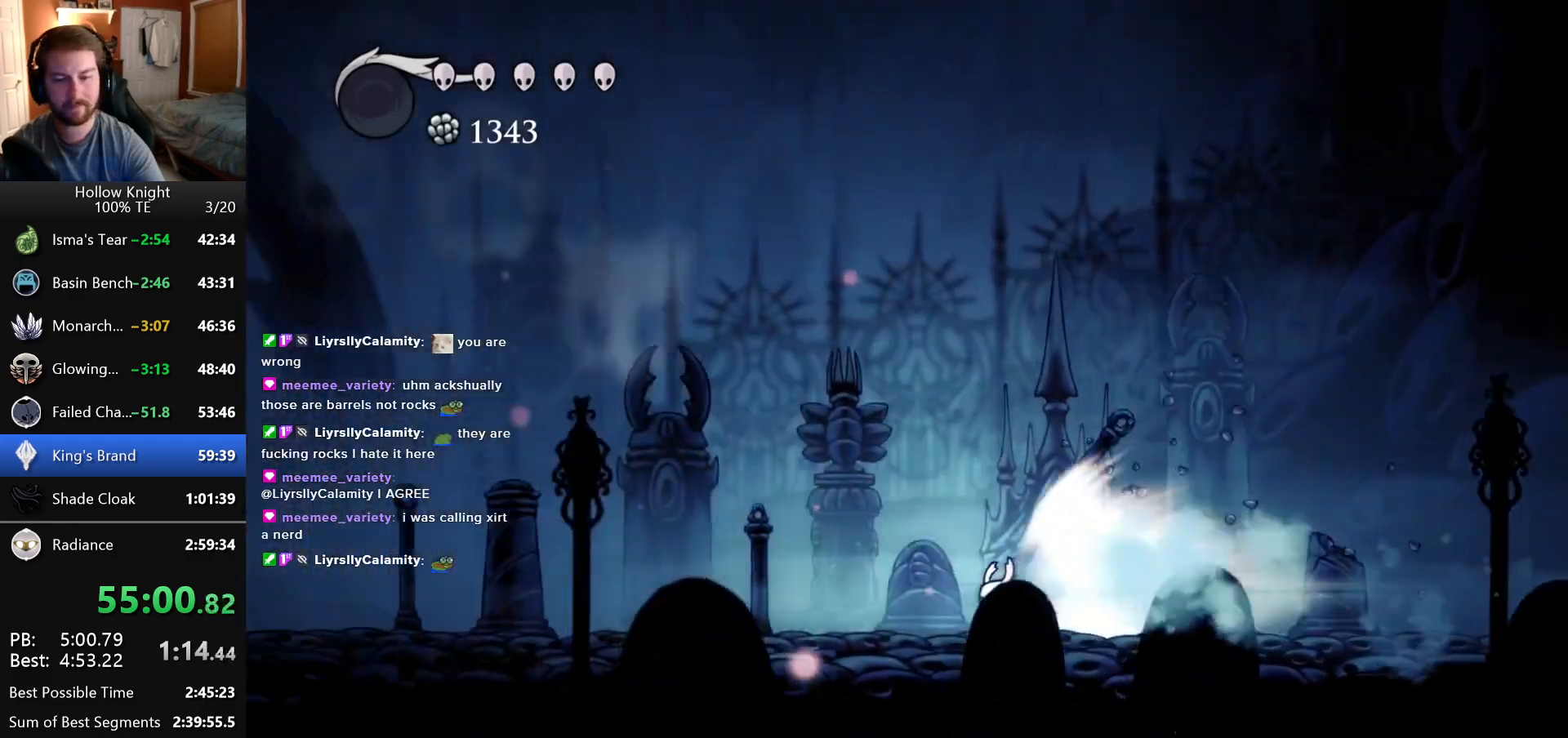
{"keys": ["left"], "events": []}
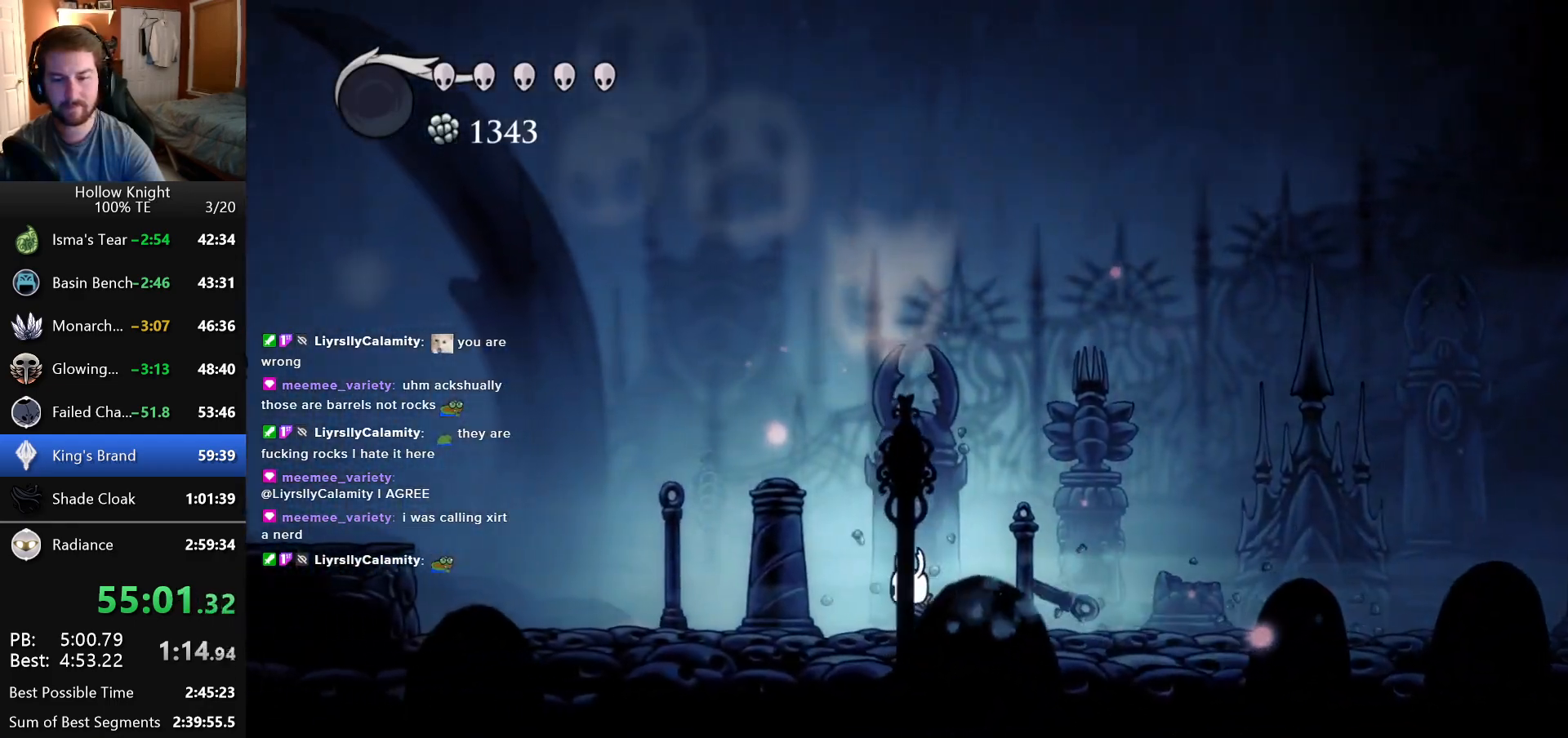
{"keys": ["left"], "events": []}
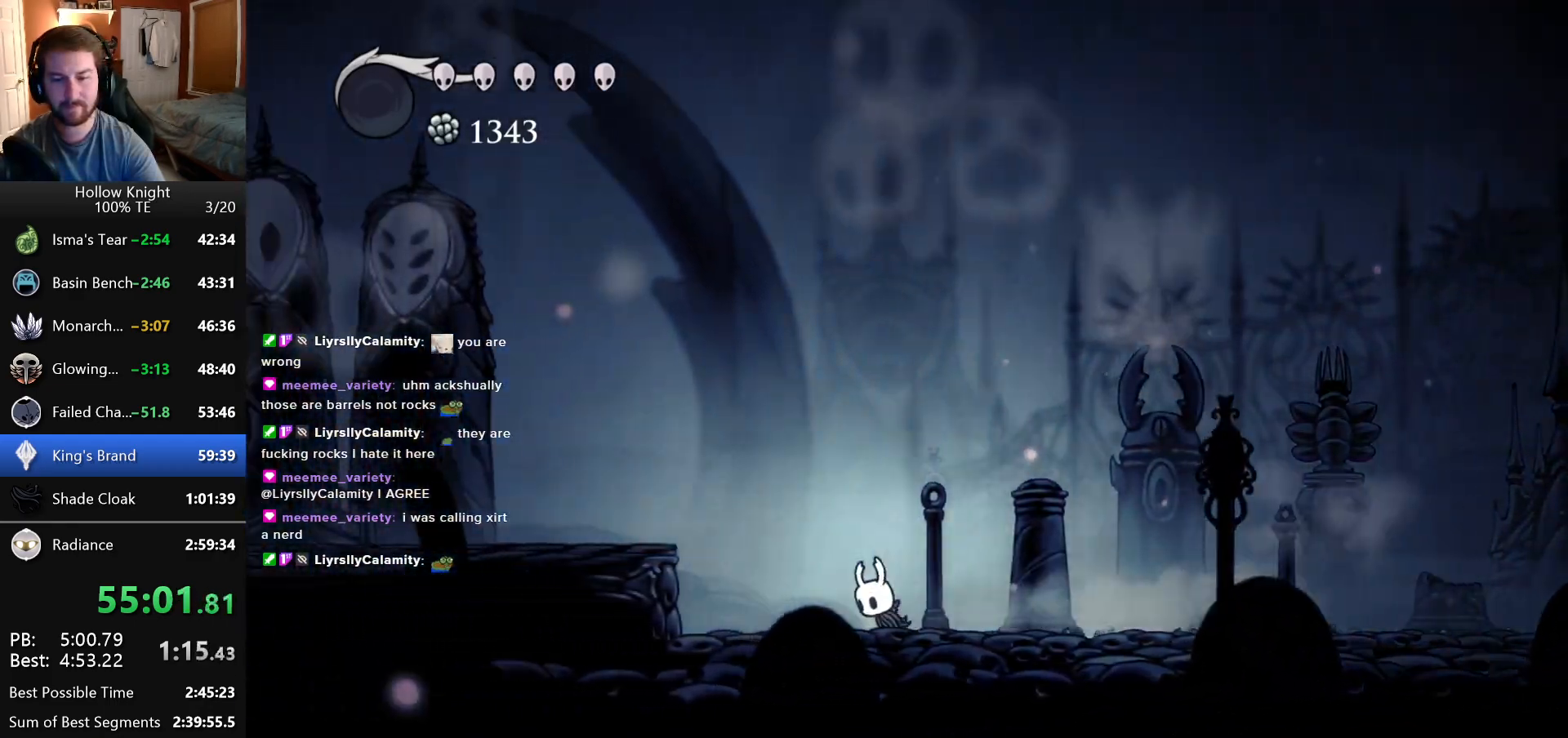
{"keys": ["left"], "events": []}
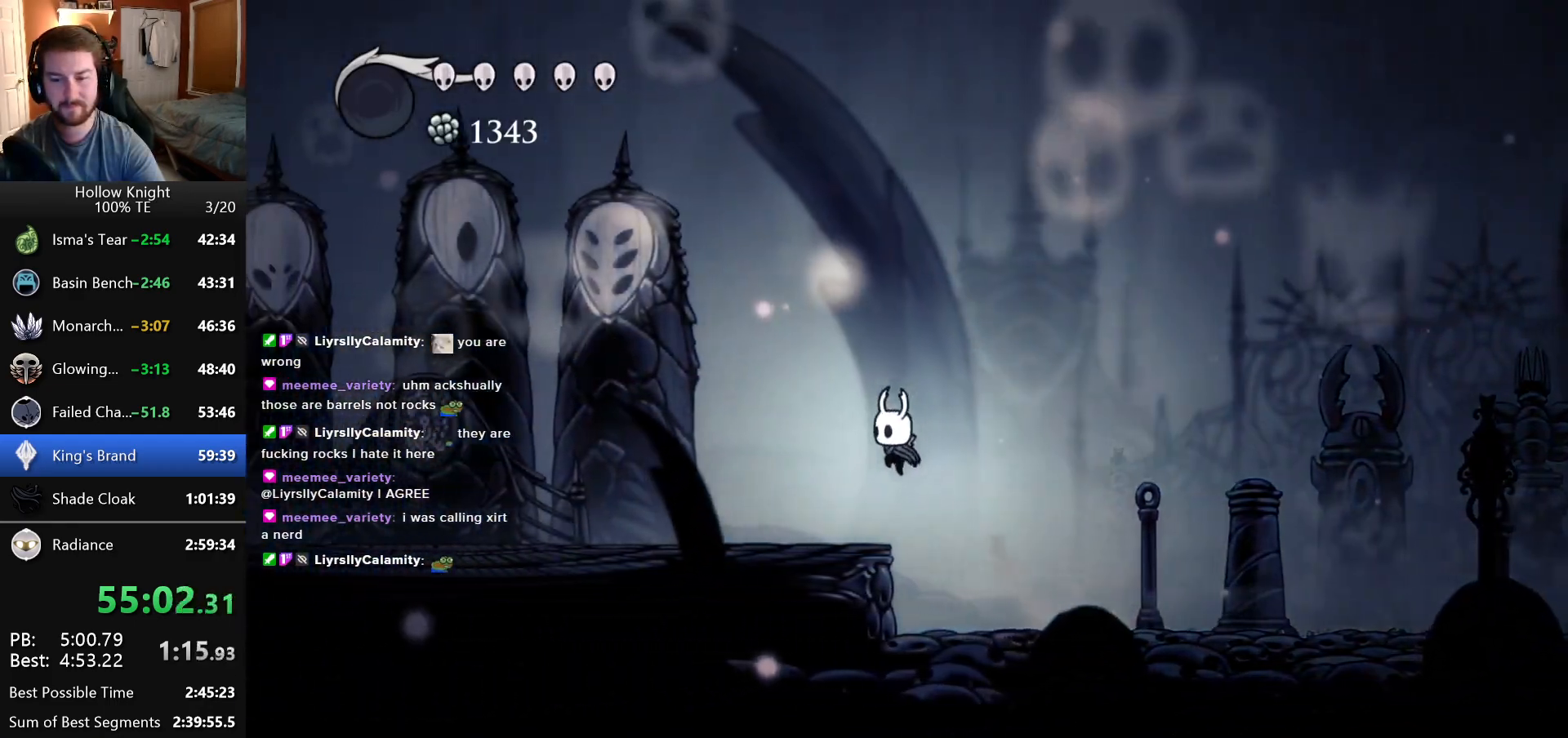
{"keys": ["left"], "events": []}
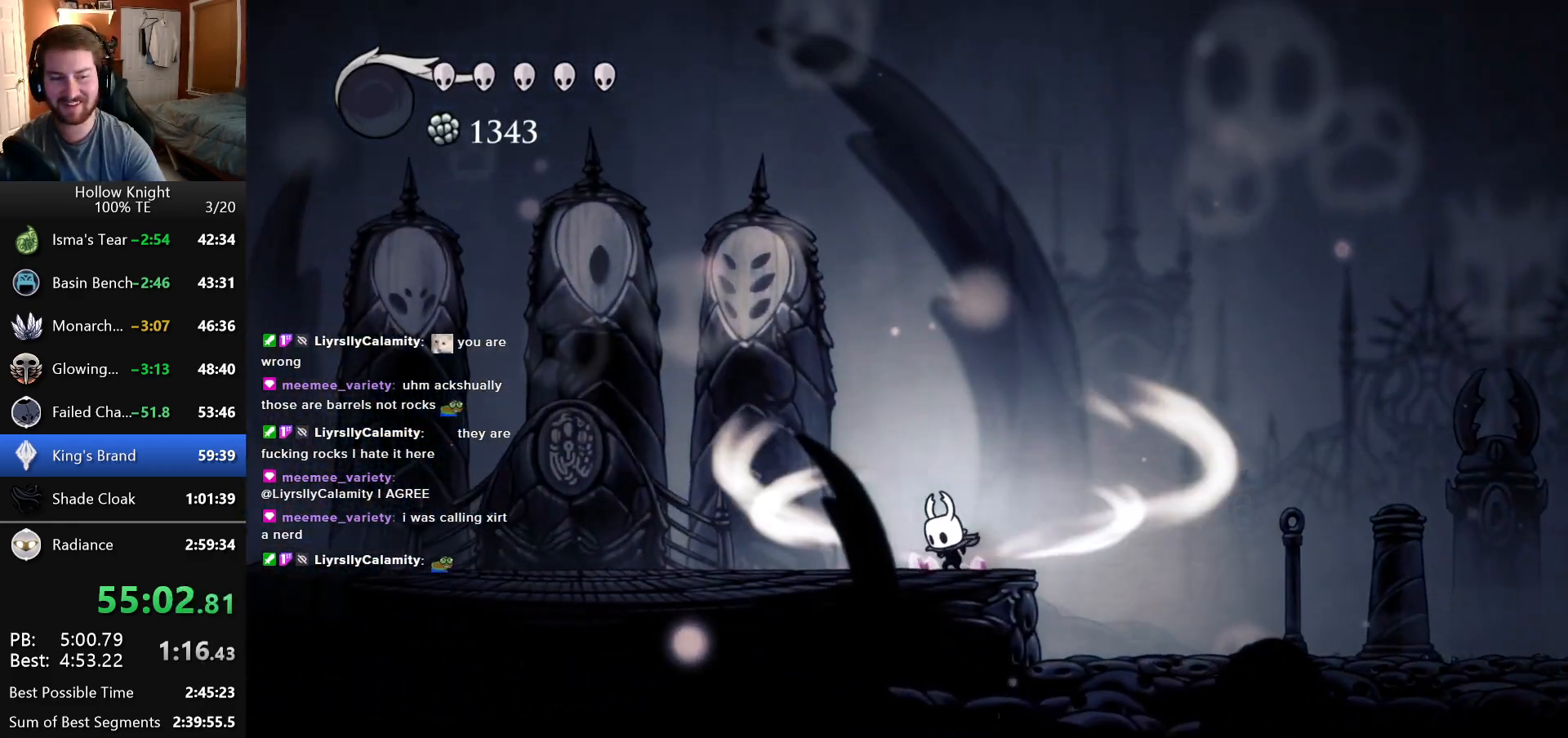
{"keys": ["left"], "events": []}
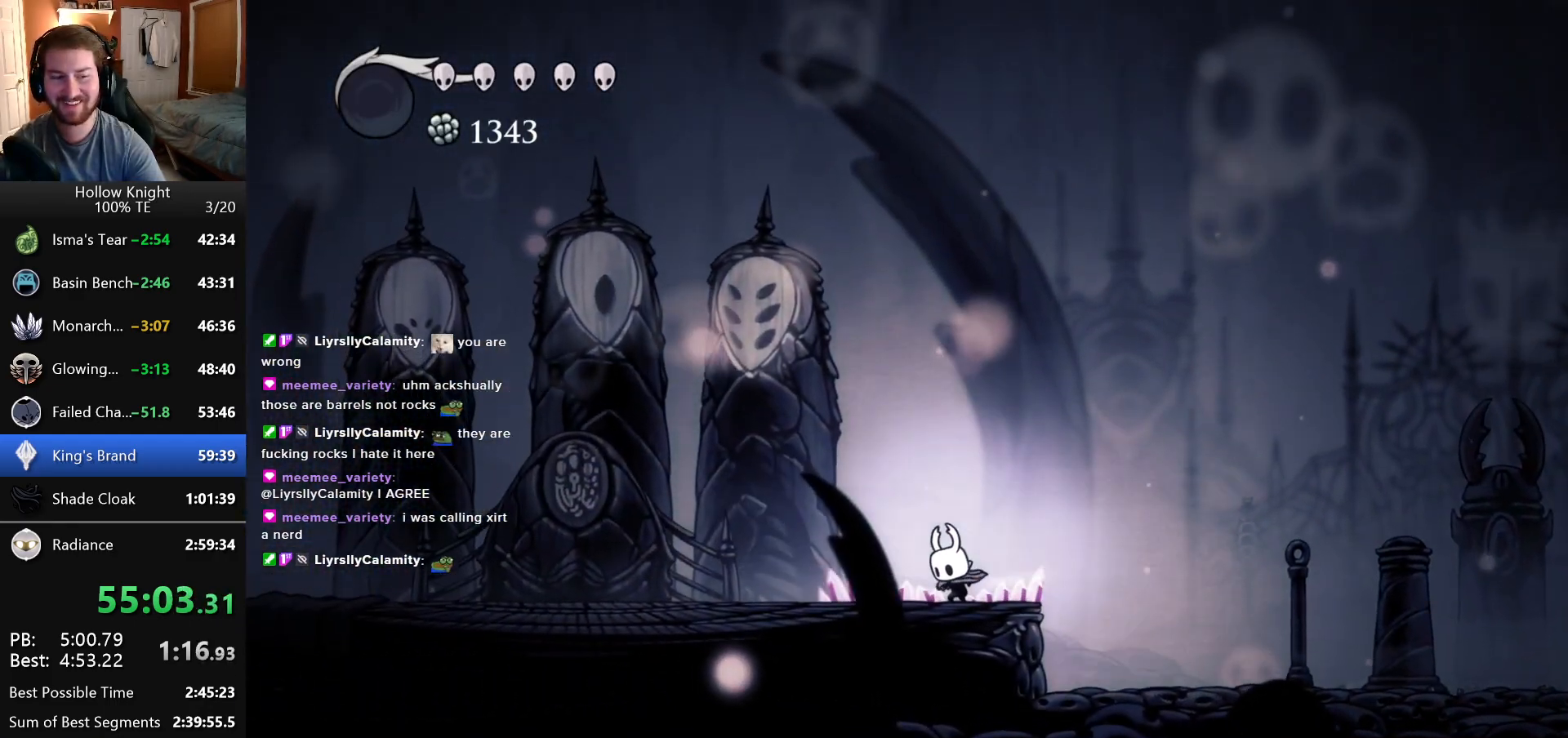
{"keys": ["left"], "events": []}
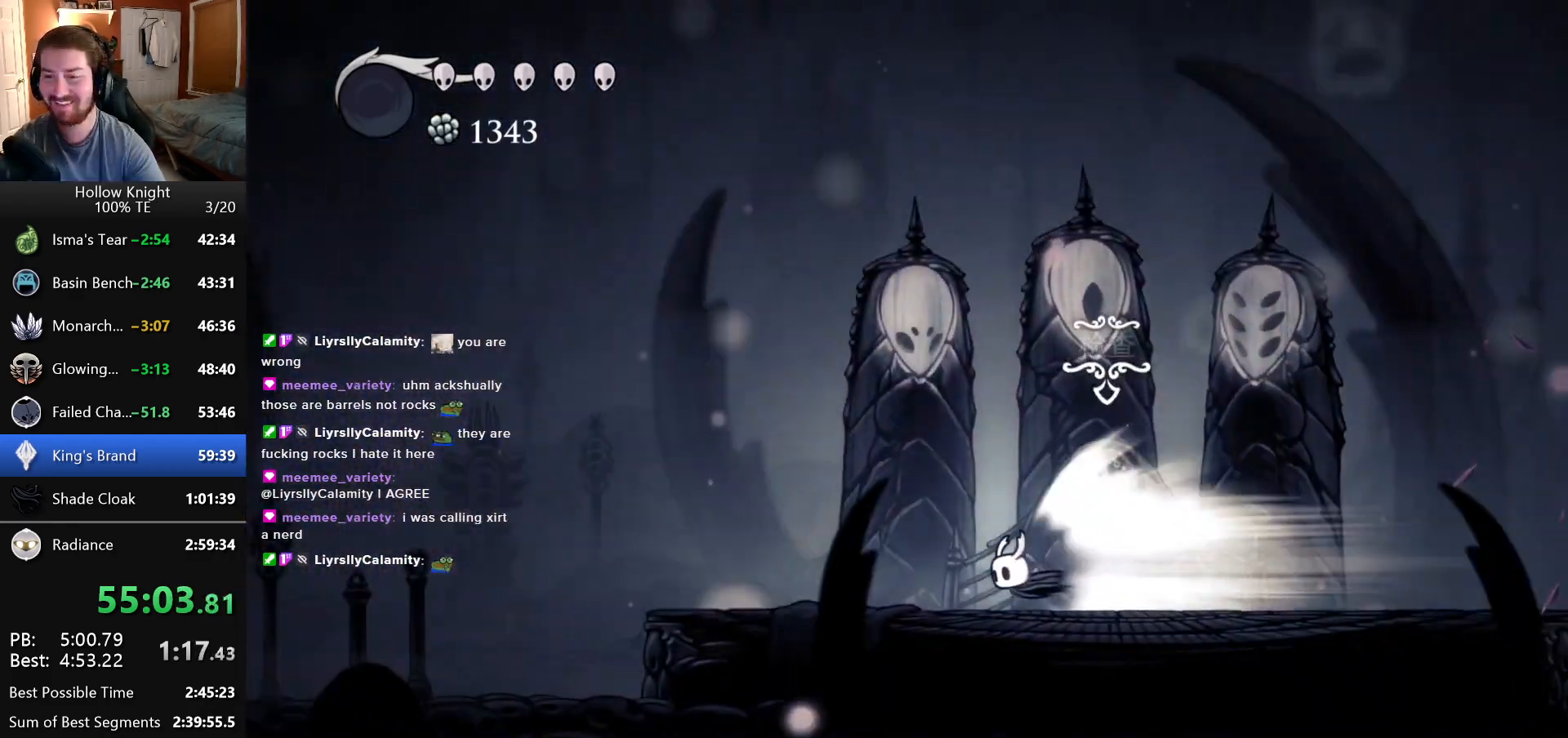
{"keys": ["left"], "events": [[83, "left", "up"], [300, "left", "down"]]}
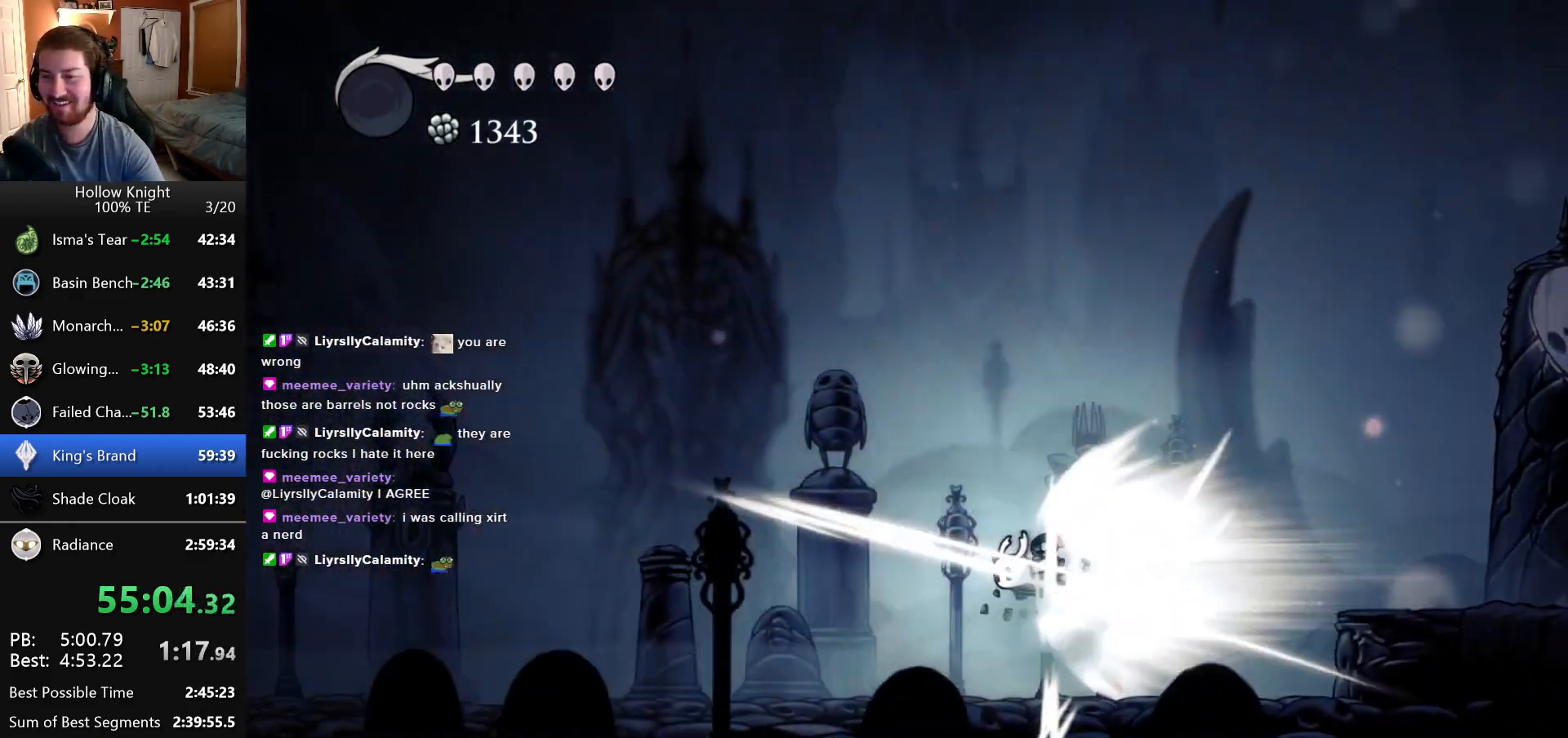
{"keys": ["left"], "events": []}
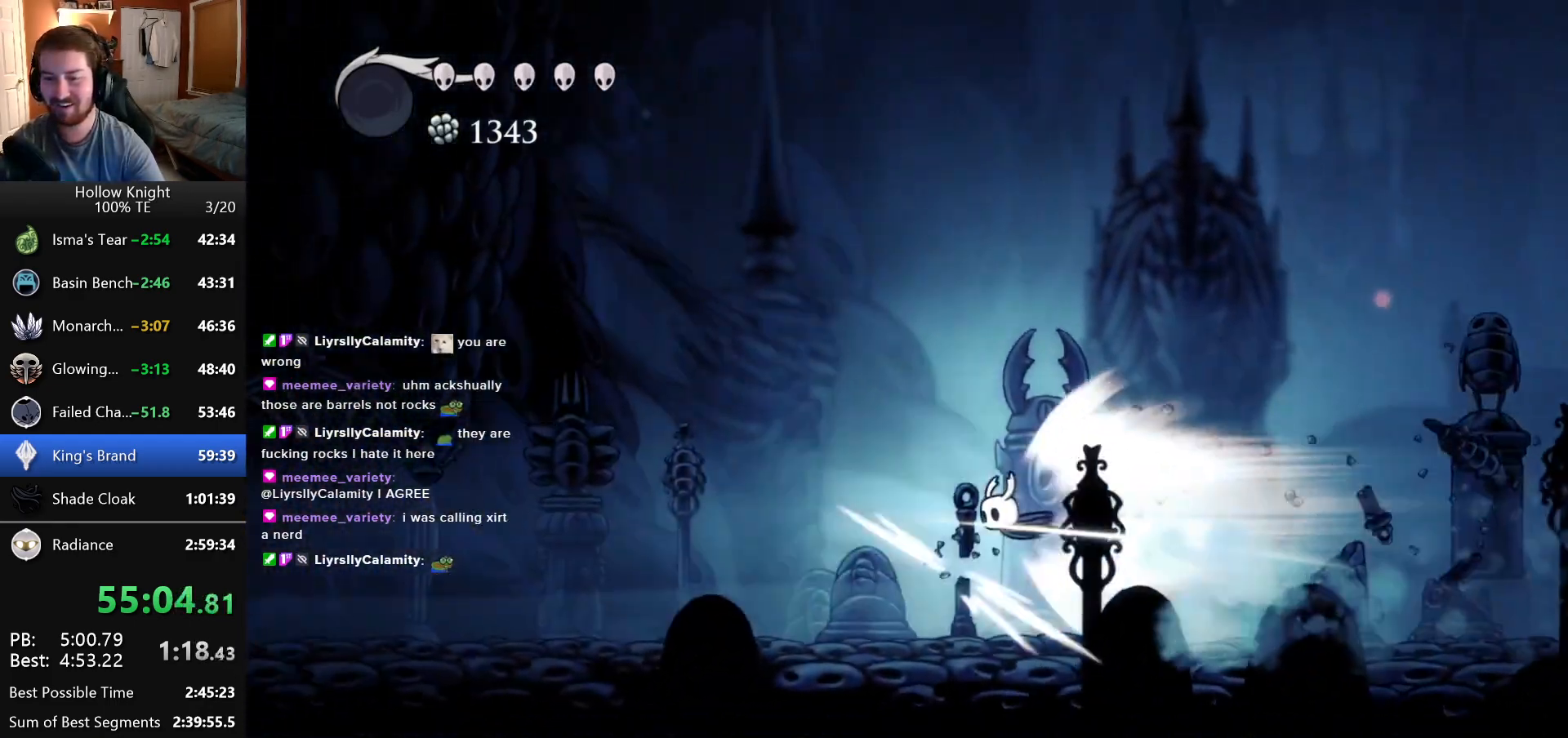
{"keys": ["left"], "events": []}
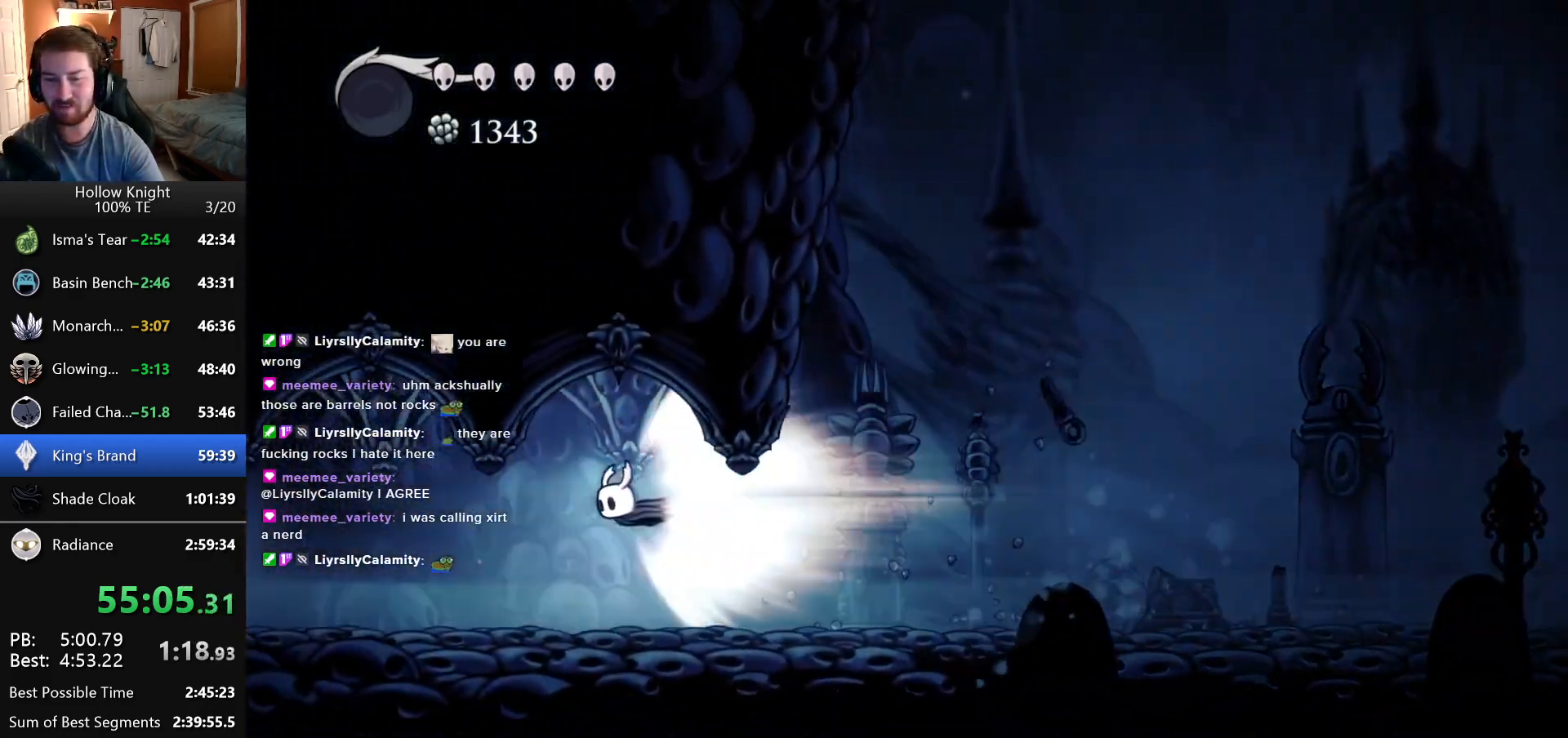
{"keys": ["left"], "events": []}
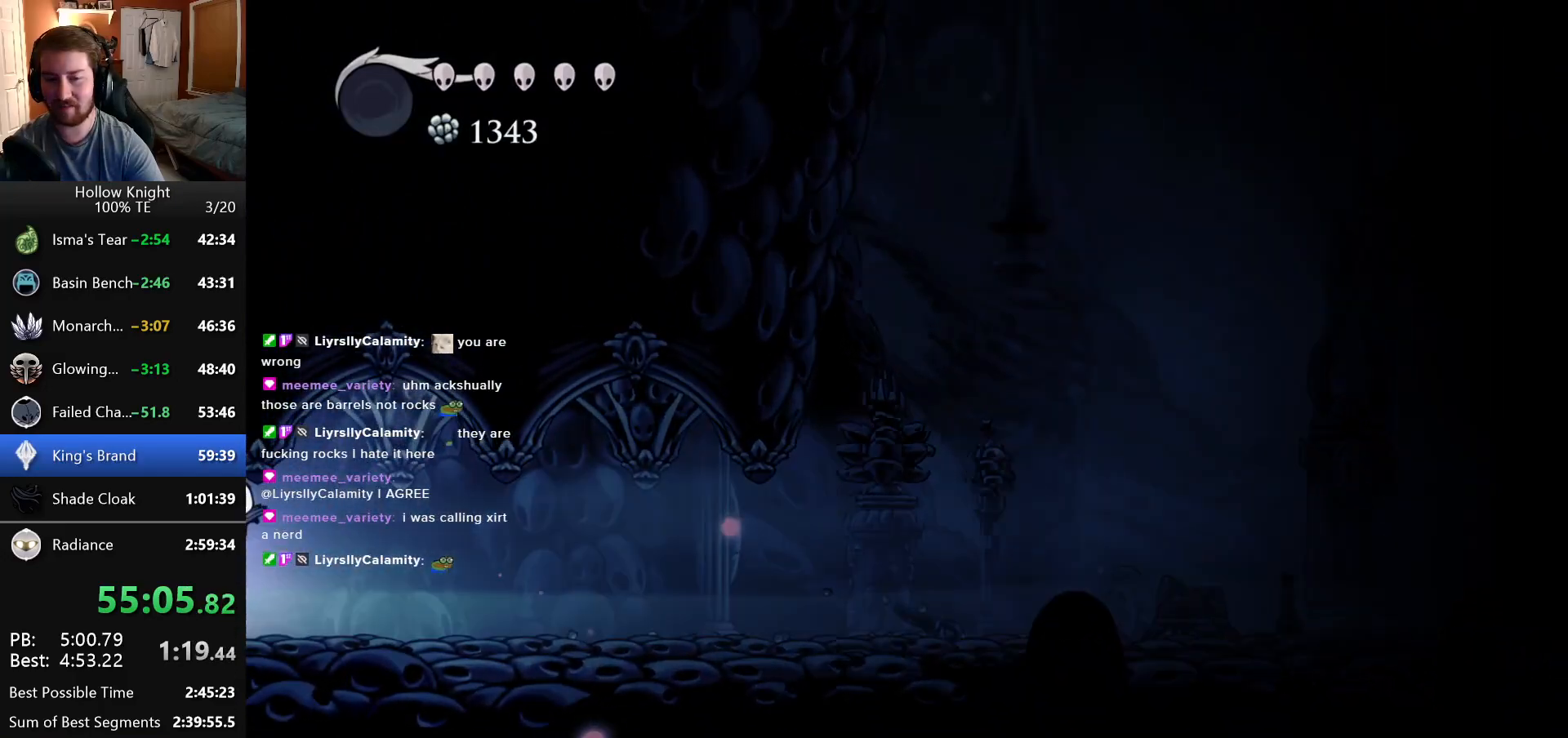
{"keys": ["left"], "events": []}
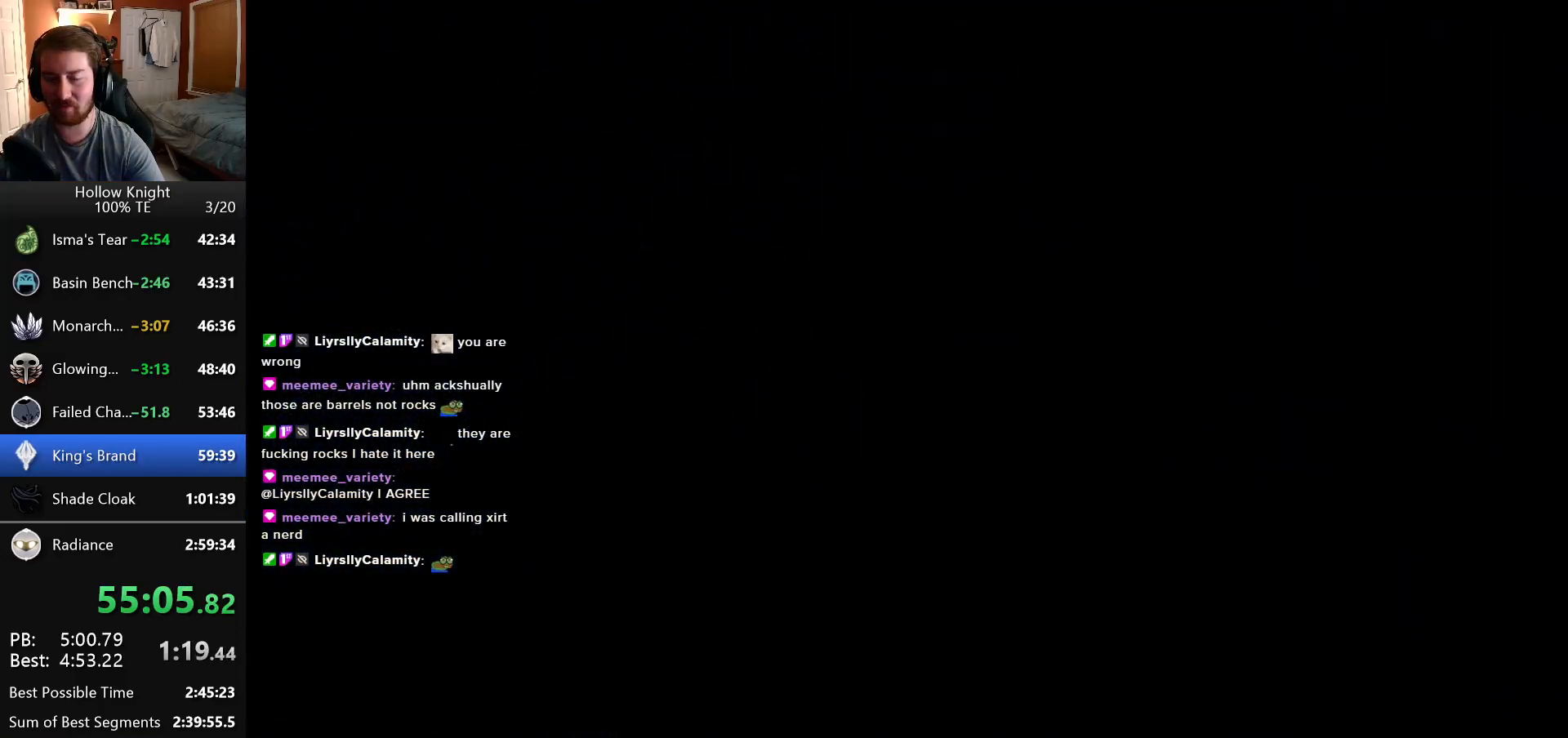
{"keys": ["left"], "events": []}
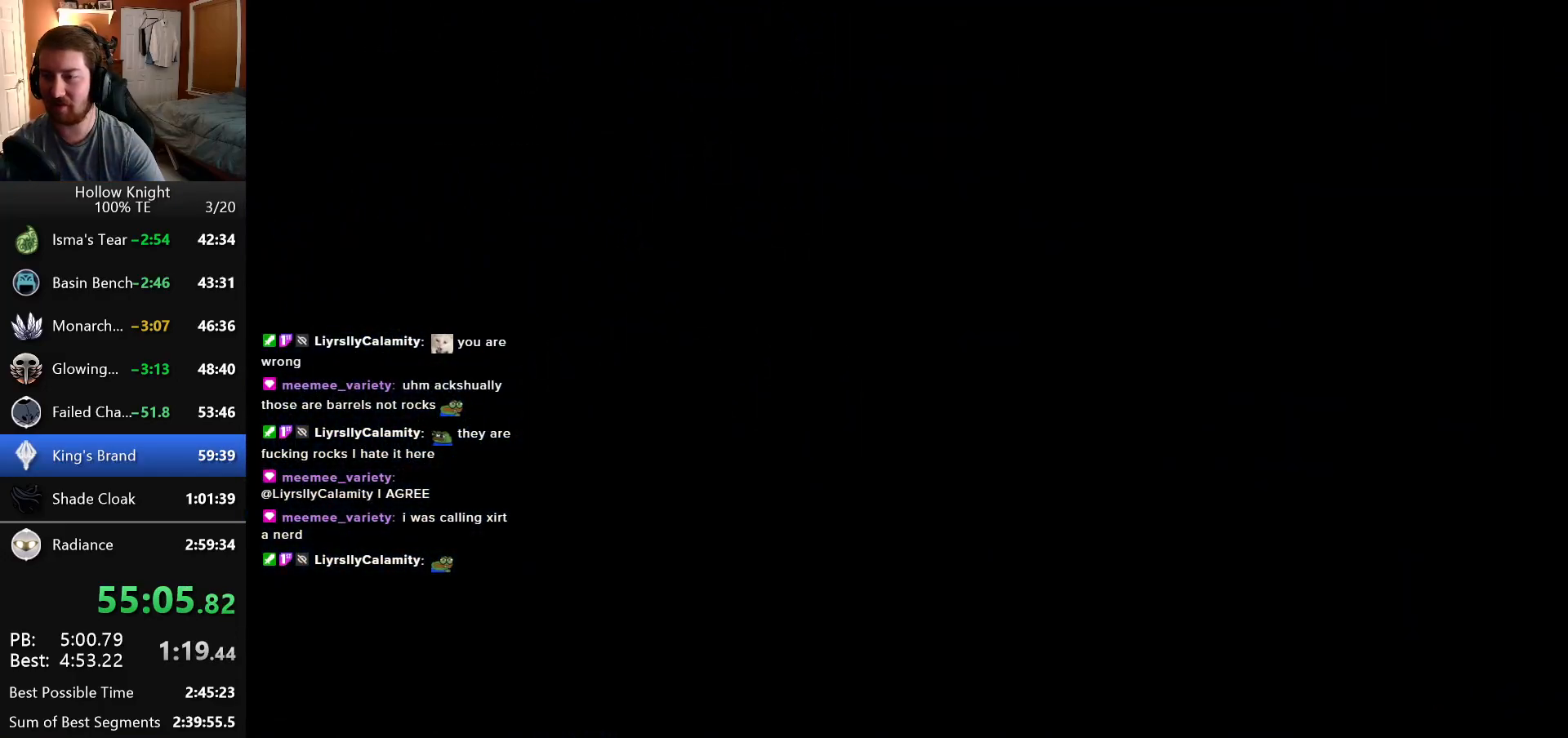
{"keys": ["left"], "events": []}